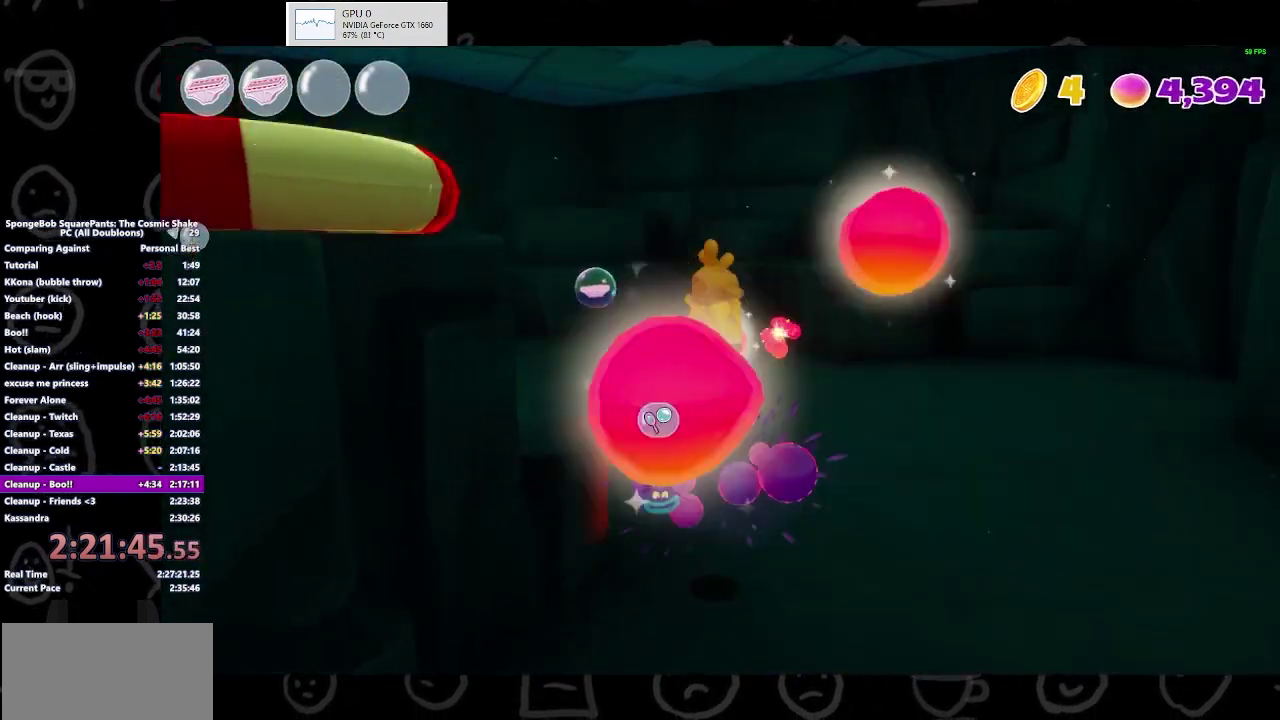
Gameplay with a controller (Xbox layout); each line is a JSON object with the inputs held at the frame after it. "events" lists button and stick changes between this image and that frame as [ms after this image, input, new state], when the widget could be followed in between. Not read: L3 R3.
{"buttons": [], "left_stick": "up-right", "right_stick": "center", "events": [[233, "left_stick", "center"], [433, "left_stick", "up-right"], [467, "right_stick", "center"]]}
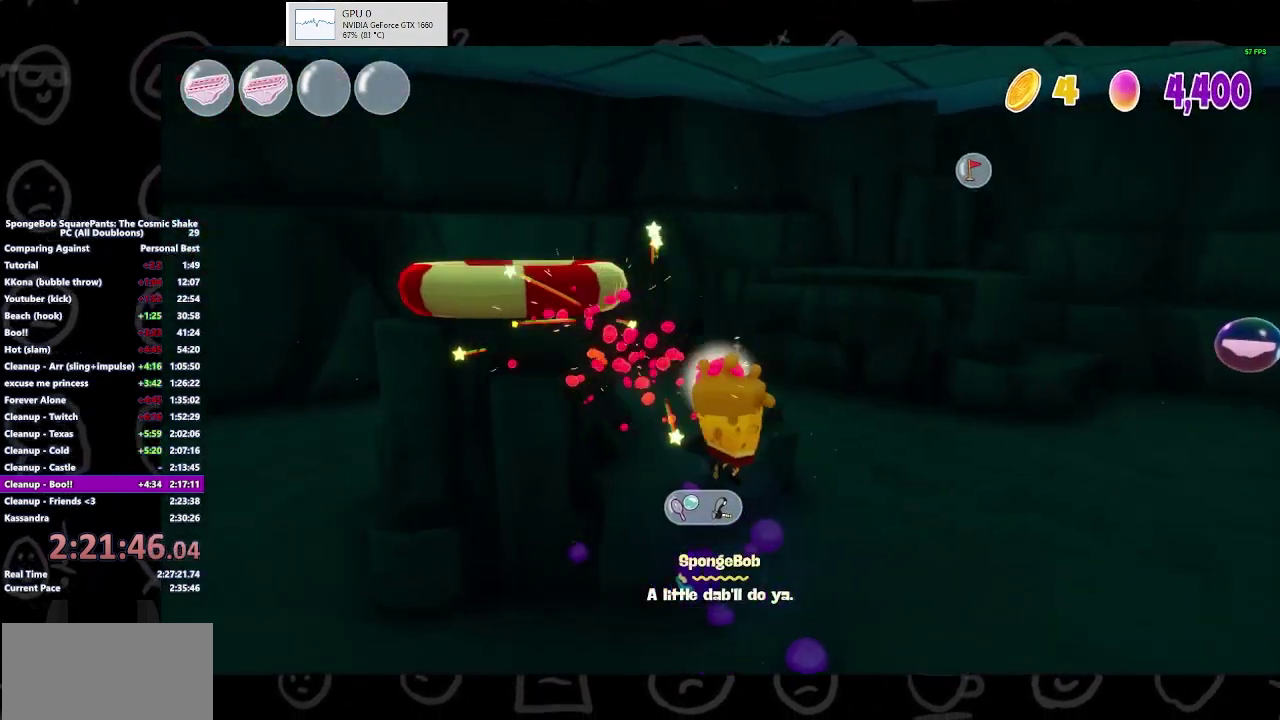
{"buttons": [], "left_stick": "right", "right_stick": "center", "events": [[100, "left_stick", "center"], [167, "X", "down"], [267, "X", "up"], [267, "left_stick", "down"], [367, "X", "down"], [433, "X", "up"], [433, "left_stick", "down-right"], [500, "left_stick", "right"]]}
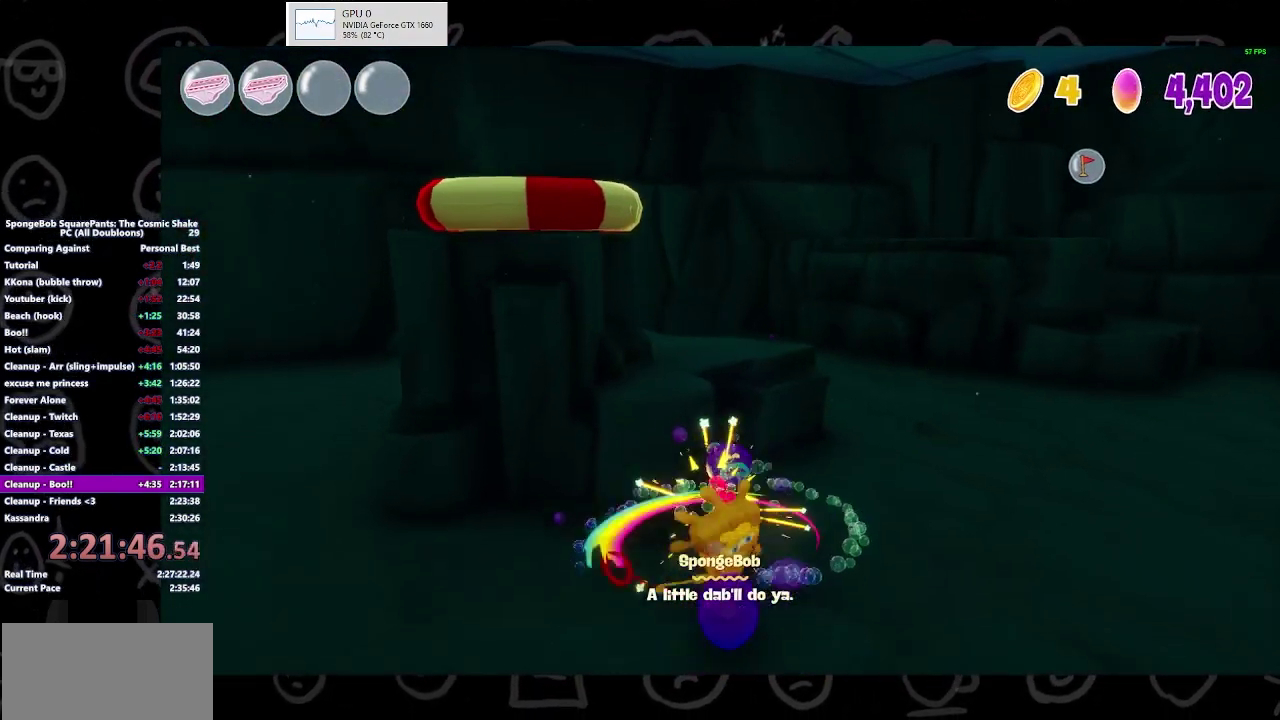
{"buttons": [], "left_stick": "up-right", "right_stick": "left", "events": [[200, "left_stick", "down"], [333, "left_stick", "up-right"], [333, "right_stick", "left"]]}
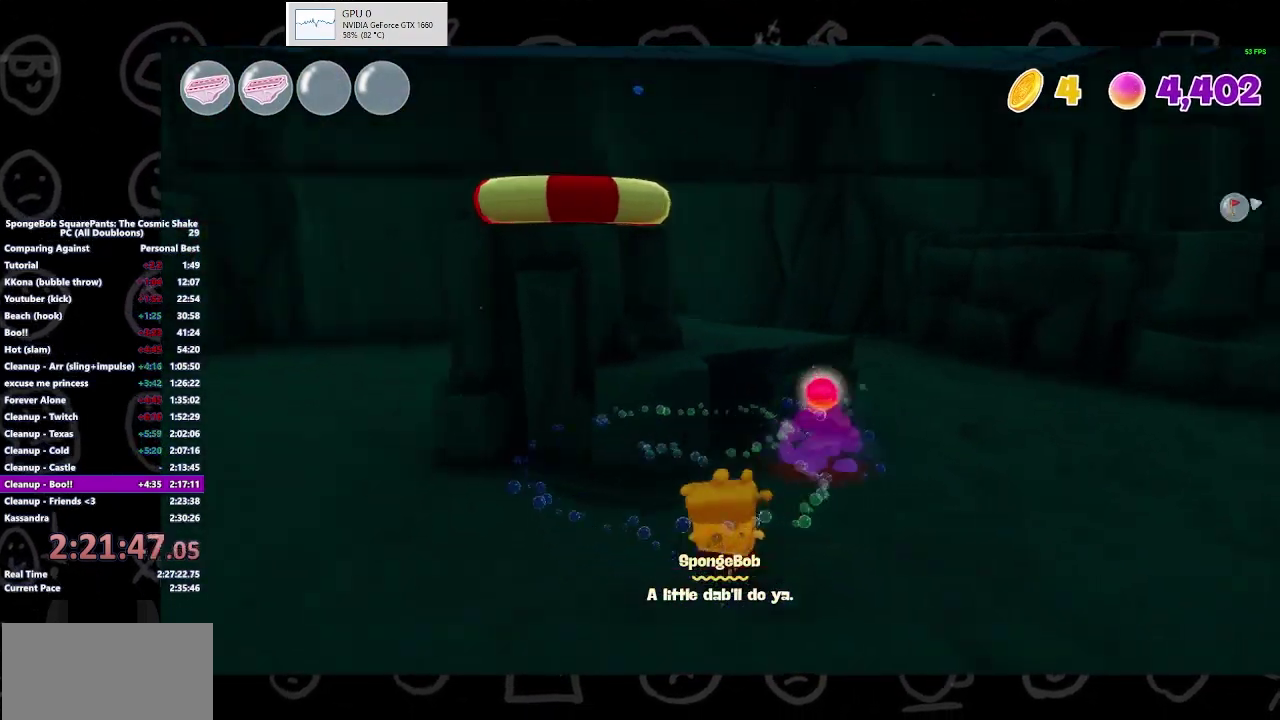
{"buttons": [], "left_stick": "up-right", "right_stick": "center", "events": [[67, "right_stick", "center"], [133, "A", "down"], [267, "A", "up"], [333, "A", "down"], [467, "A", "up"]]}
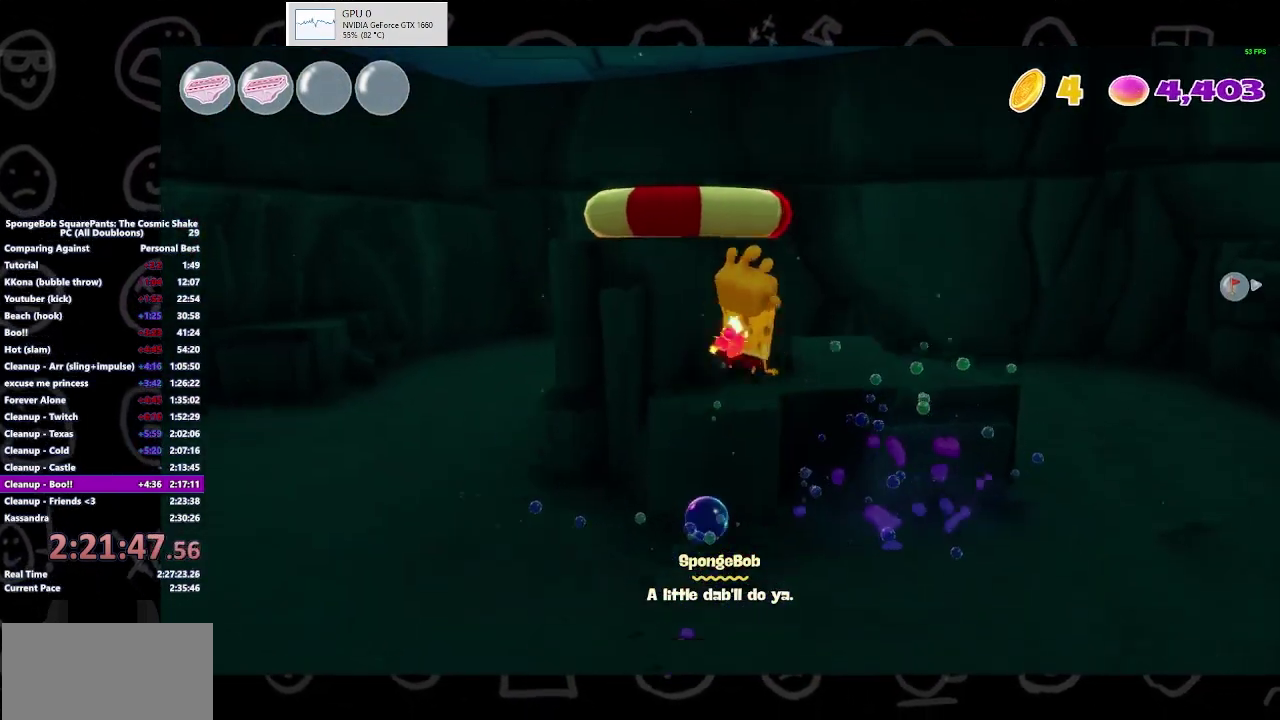
{"buttons": [], "left_stick": "up-right", "right_stick": "down-left", "events": [[267, "right_stick", "down-left"]]}
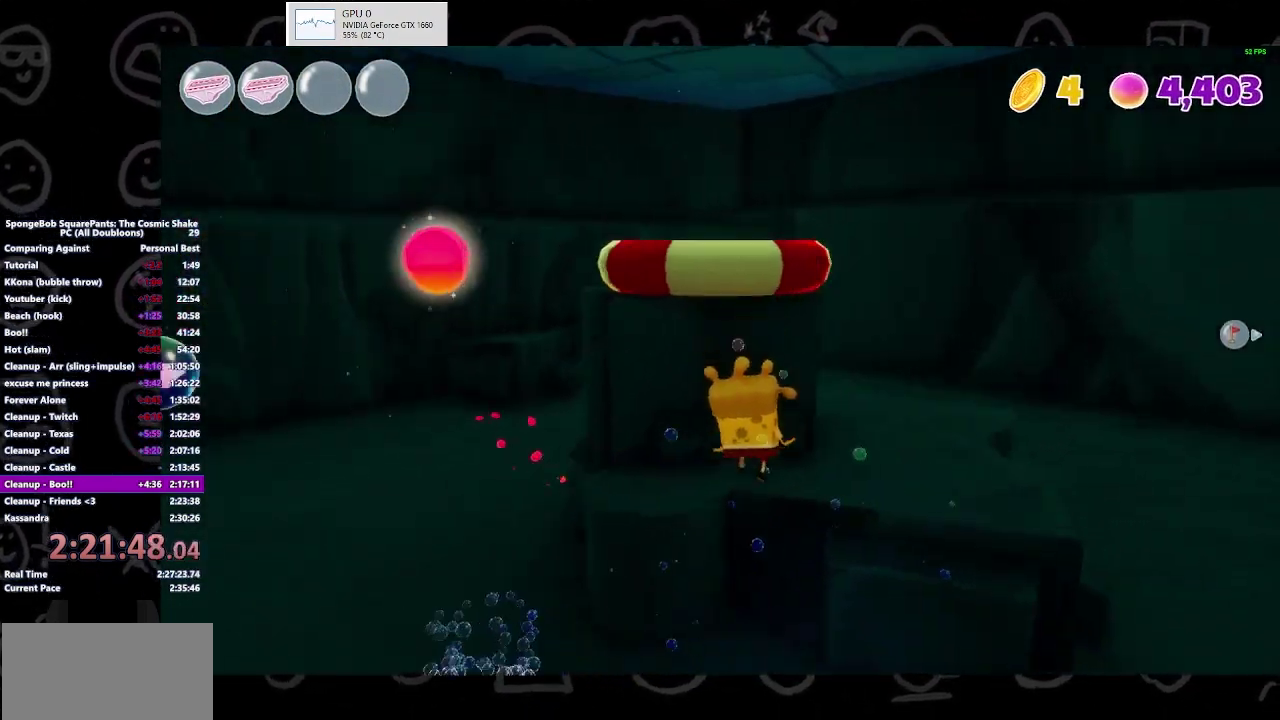
{"buttons": [], "left_stick": "up-left", "right_stick": "center", "events": [[167, "left_stick", "right"], [167, "right_stick", "center"], [300, "left_stick", "down-left"], [367, "left_stick", "left"], [433, "left_stick", "up-left"]]}
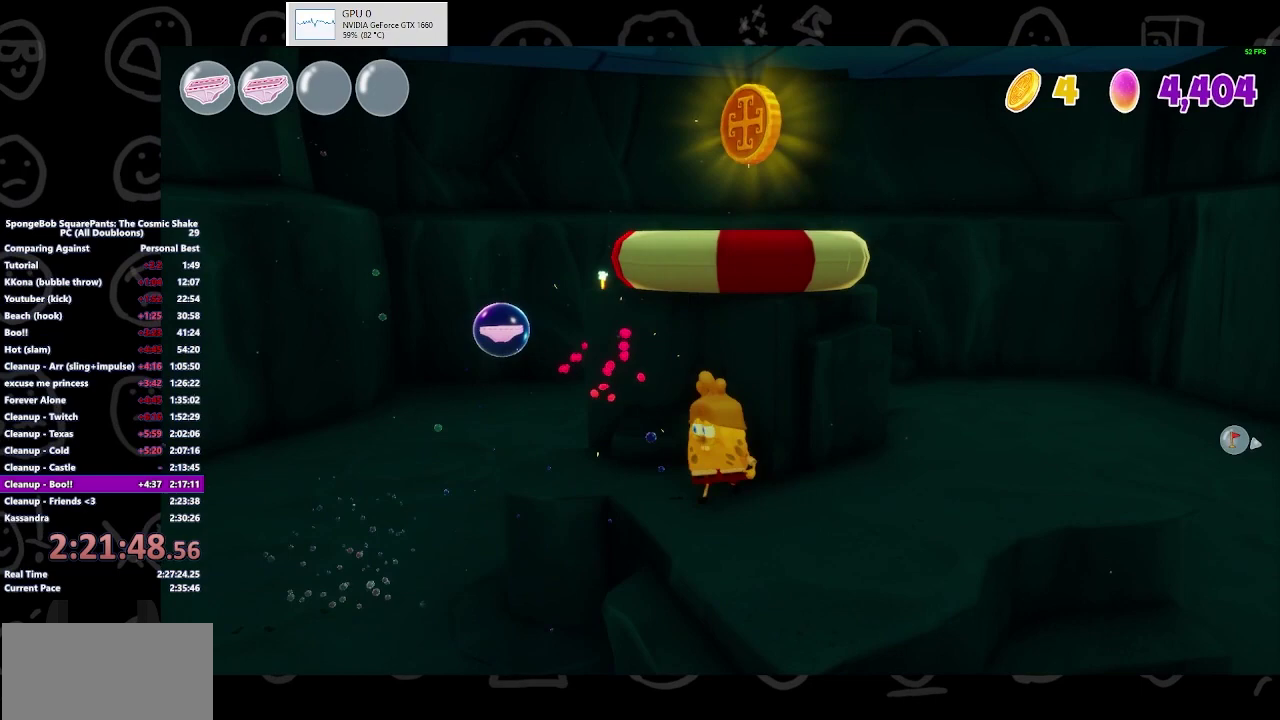
{"buttons": ["A"], "left_stick": "center", "right_stick": "center", "events": [[100, "left_stick", "up"], [167, "A", "down"], [167, "left_stick", "up-right"], [300, "left_stick", "center"], [333, "A", "up"], [467, "A", "down"]]}